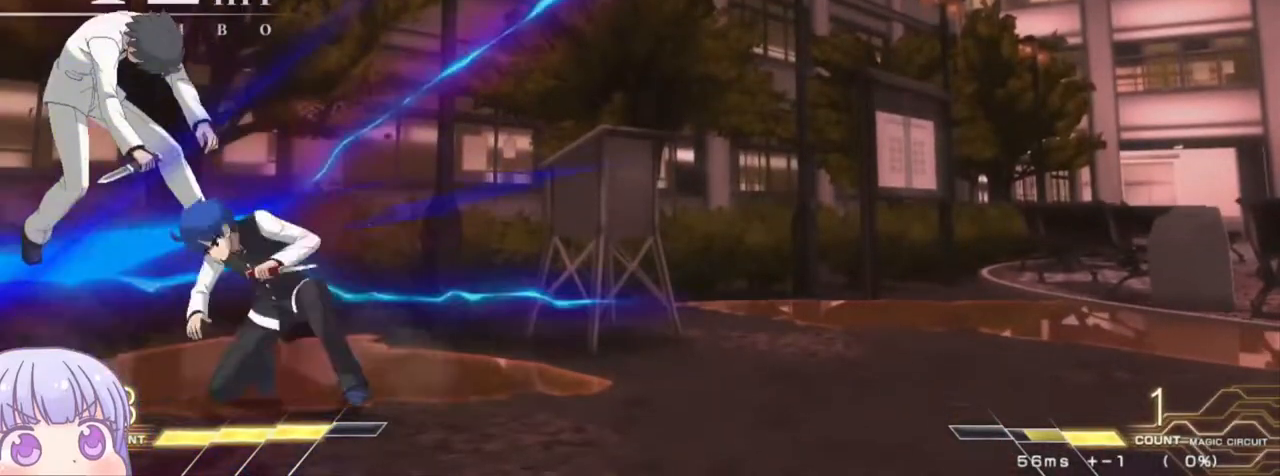
Gameplay with a controller (arcade stick); each line is a JSON object with the inputs held at the frame after it. "events" lists button and stick changes between this image and that frame as [ms after this image, input, new state], when the widget could be followed in between. Not read: L3 R3.
{"buttons": [], "left_stick": "center", "events": [[300, "SQUARE", "down"], [383, "SQUARE", "up"]]}
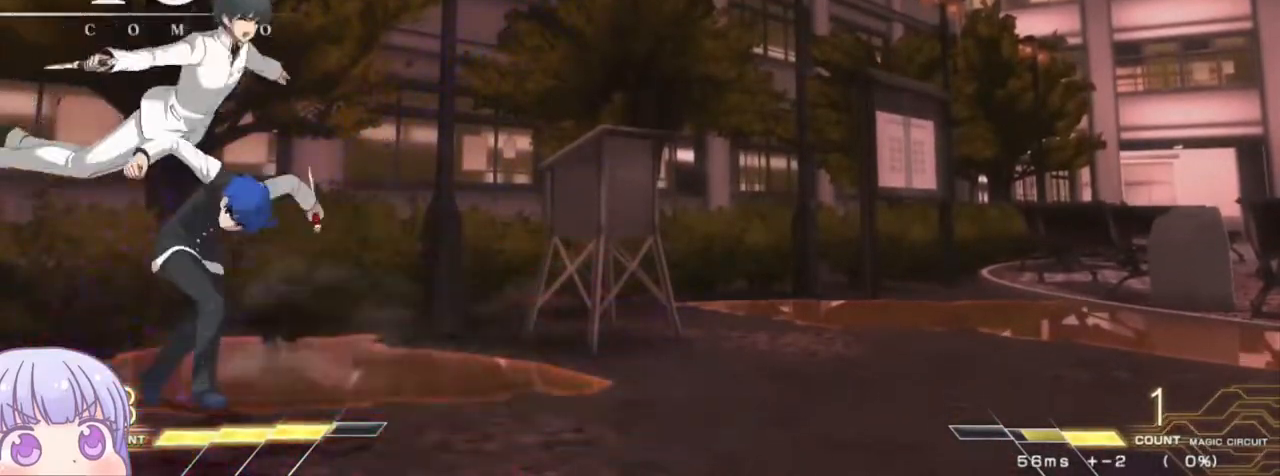
{"buttons": ["SQUARE"], "left_stick": "center", "events": [[67, "left_stick", "up"], [217, "left_stick", "left"], [233, "CROSS", "down"], [233, "SQUARE", "down"], [333, "CROSS", "up"], [367, "SQUARE", "up"], [433, "left_stick", "center"], [483, "SQUARE", "down"]]}
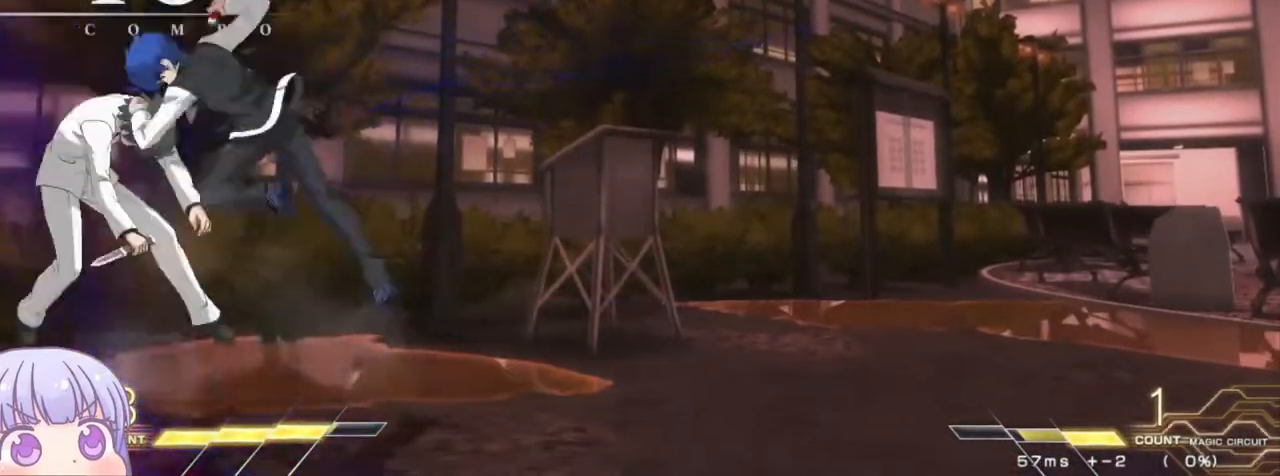
{"buttons": [], "left_stick": "center", "events": [[50, "SQUARE", "up"]]}
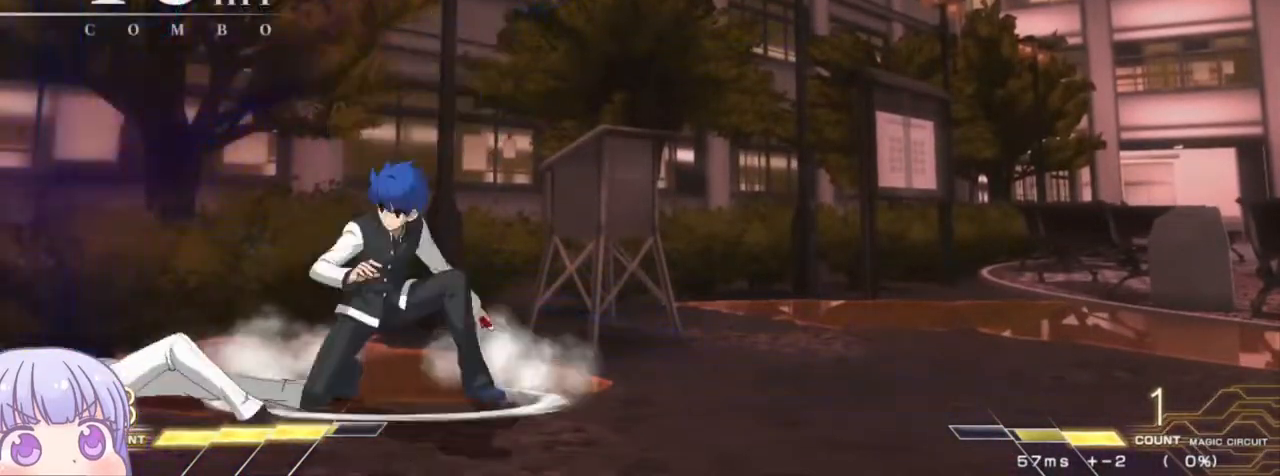
{"buttons": [], "left_stick": "right", "events": [[150, "left_stick", "left"], [183, "CIRCLE", "down"], [300, "CIRCLE", "up"], [500, "left_stick", "right"]]}
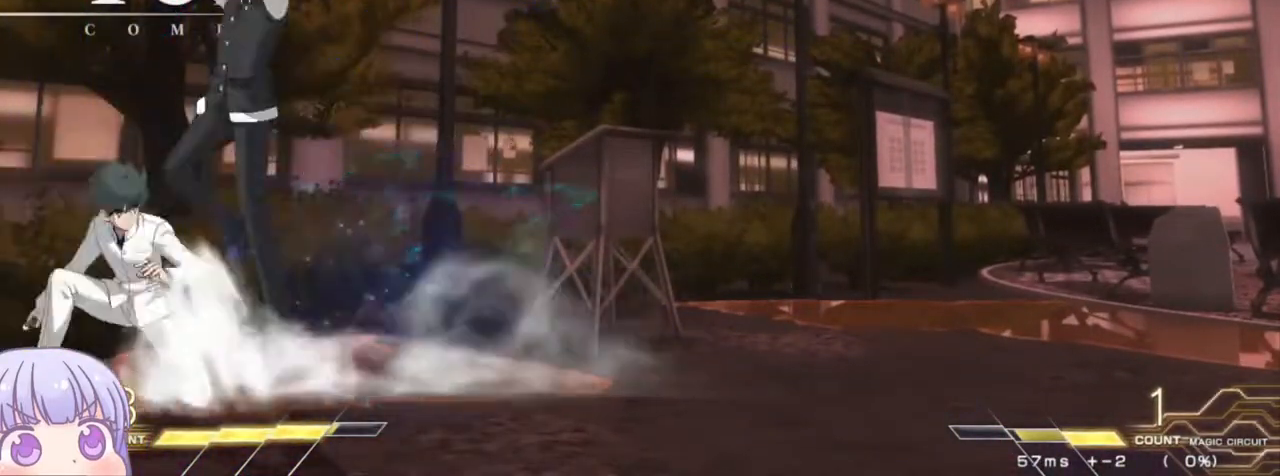
{"buttons": [], "left_stick": "center", "events": [[17, "CIRCLE", "down"], [117, "CIRCLE", "up"], [167, "left_stick", "center"], [250, "TRIANGLE", "down"], [300, "TRIANGLE", "up"]]}
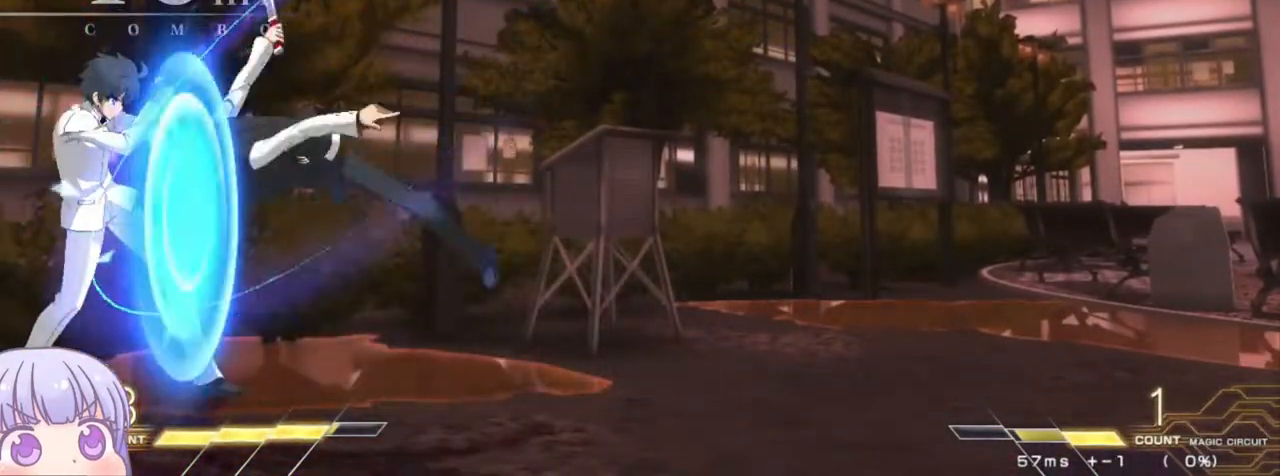
{"buttons": ["CIRCLE"], "left_stick": "left", "events": [[133, "SQUARE", "down"], [200, "SQUARE", "up"], [433, "left_stick", "left"], [483, "CIRCLE", "down"]]}
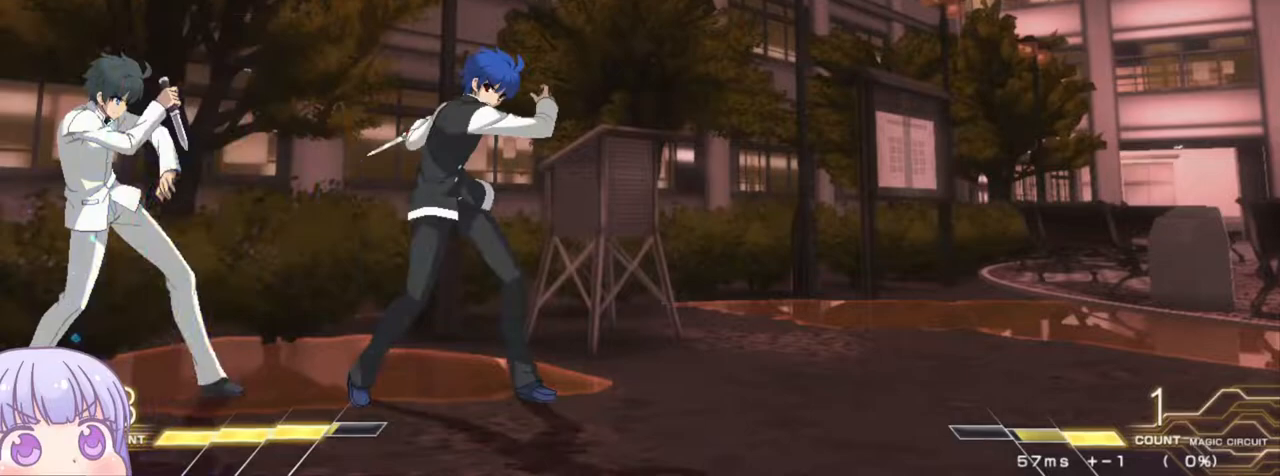
{"buttons": [], "left_stick": "right", "events": [[50, "CIRCLE", "up"], [100, "left_stick", "right"], [233, "SQUARE", "down"], [267, "SQUARE", "up"]]}
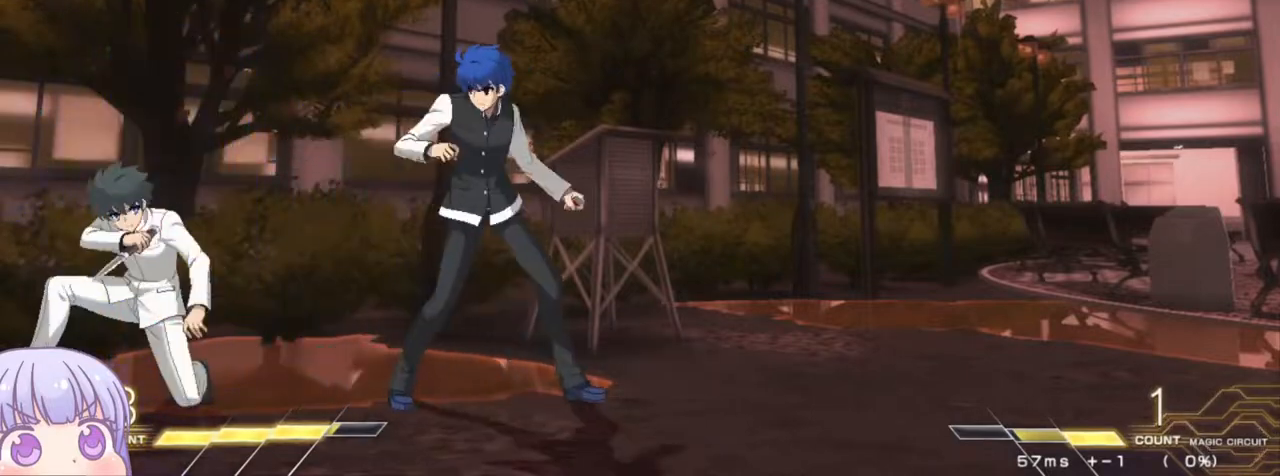
{"buttons": [], "left_stick": "center", "events": [[150, "left_stick", "down-right"], [233, "R1", "down"], [283, "R1", "up"], [300, "left_stick", "center"]]}
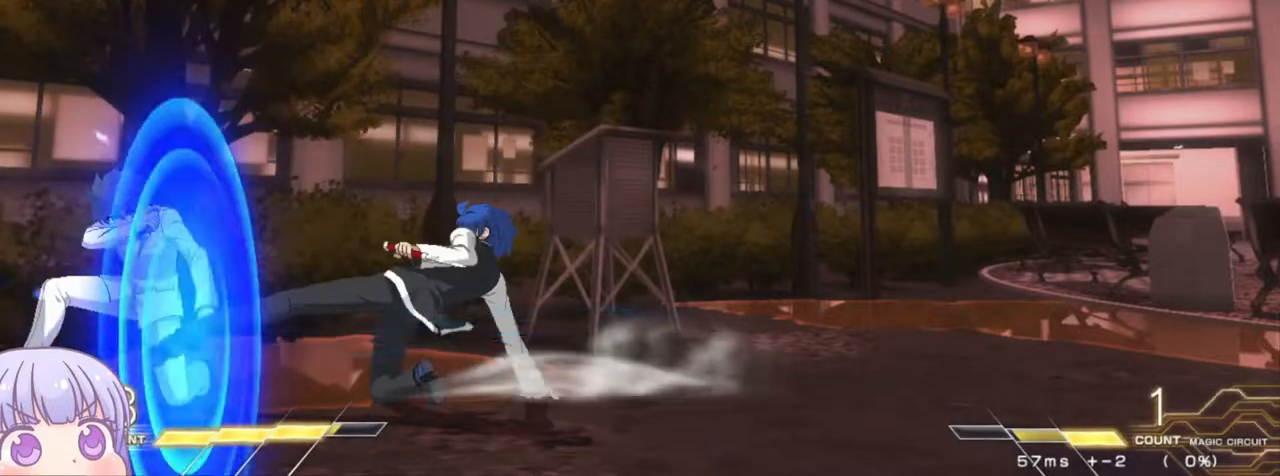
{"buttons": [], "left_stick": "down", "events": [[117, "R1", "down"], [167, "R1", "up"], [317, "left_stick", "down"], [433, "SQUARE", "down"], [500, "SQUARE", "up"]]}
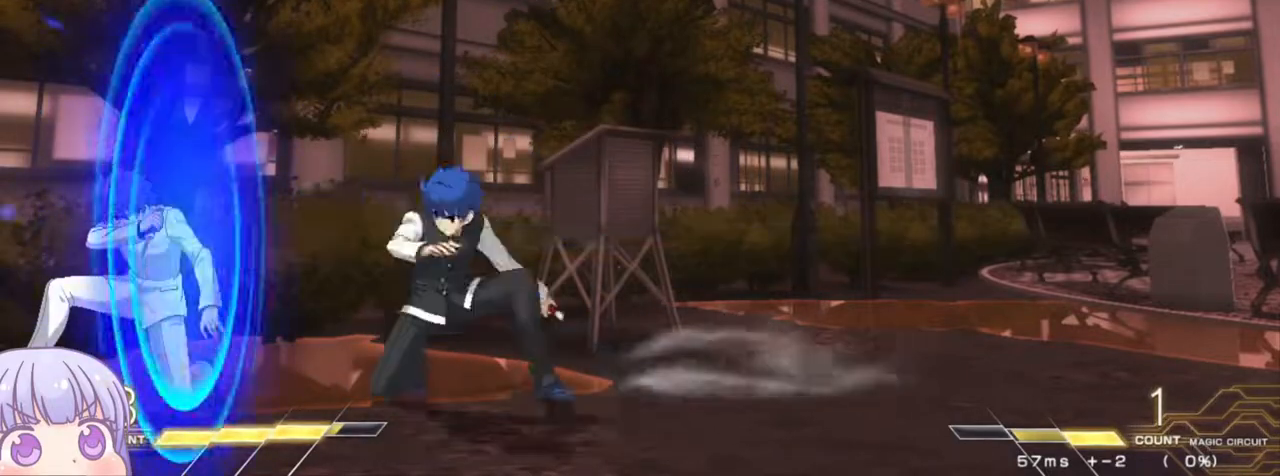
{"buttons": [], "left_stick": "right", "events": [[67, "left_stick", "center"], [283, "left_stick", "up"], [433, "left_stick", "center"], [483, "left_stick", "right"]]}
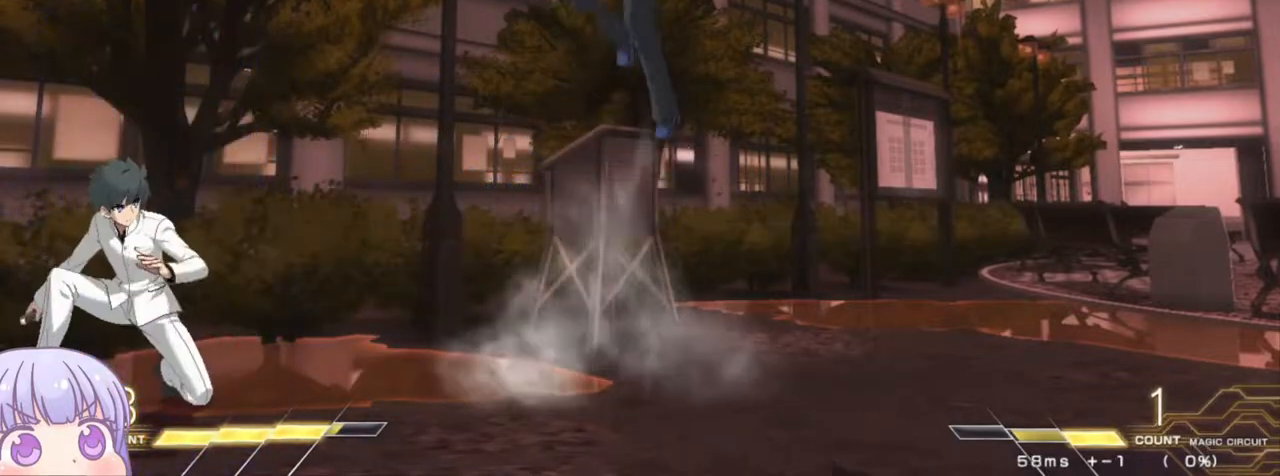
{"buttons": [], "left_stick": "center", "events": [[17, "CIRCLE", "down"], [117, "CIRCLE", "up"], [167, "left_stick", "center"], [267, "TRIANGLE", "down"], [333, "TRIANGLE", "up"]]}
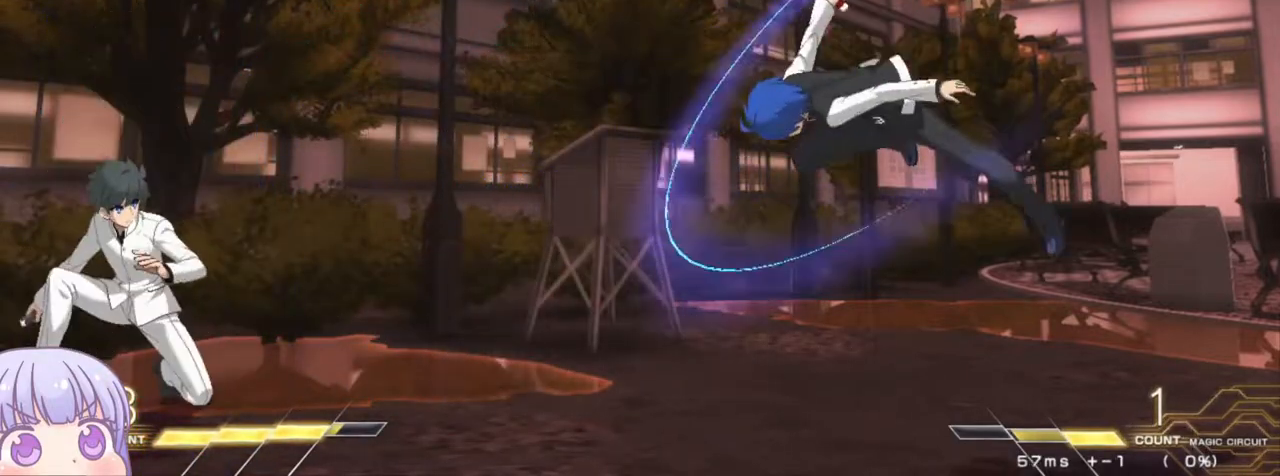
{"buttons": [], "left_stick": "right", "events": [[50, "left_stick", "down-right"], [467, "left_stick", "right"]]}
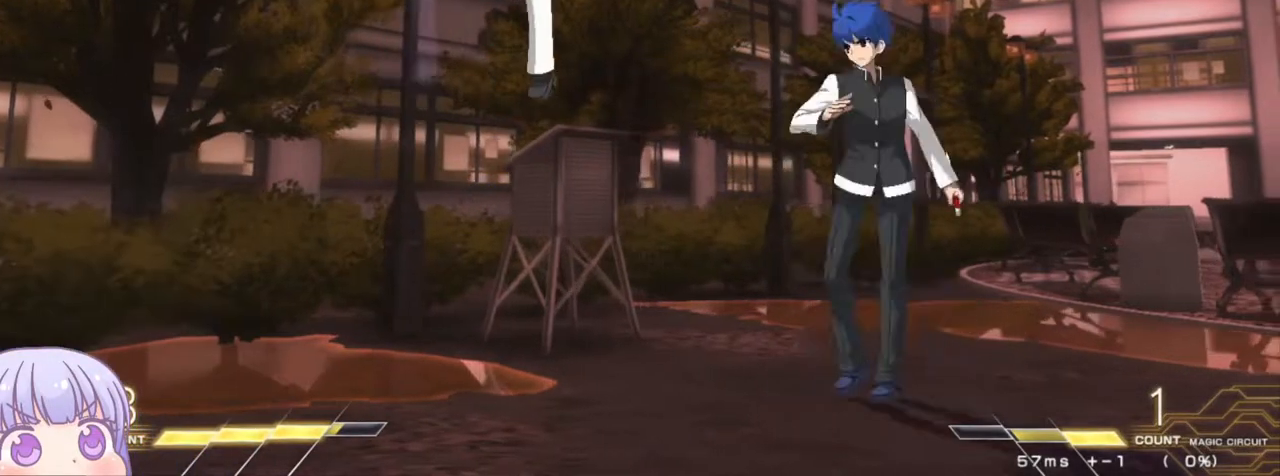
{"buttons": [], "left_stick": "right", "events": []}
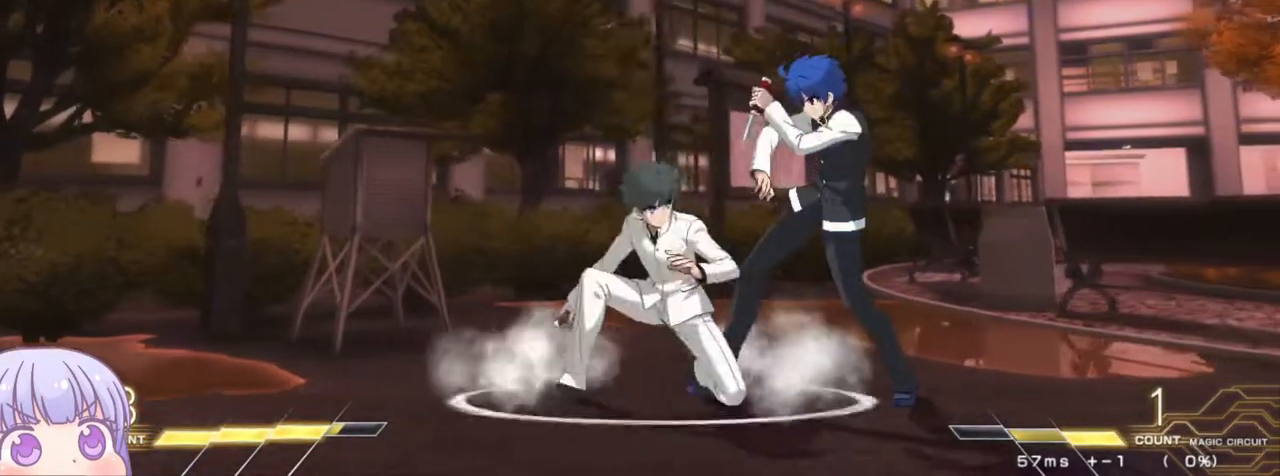
{"buttons": [], "left_stick": "down-right", "events": [[50, "left_stick", "down-right"]]}
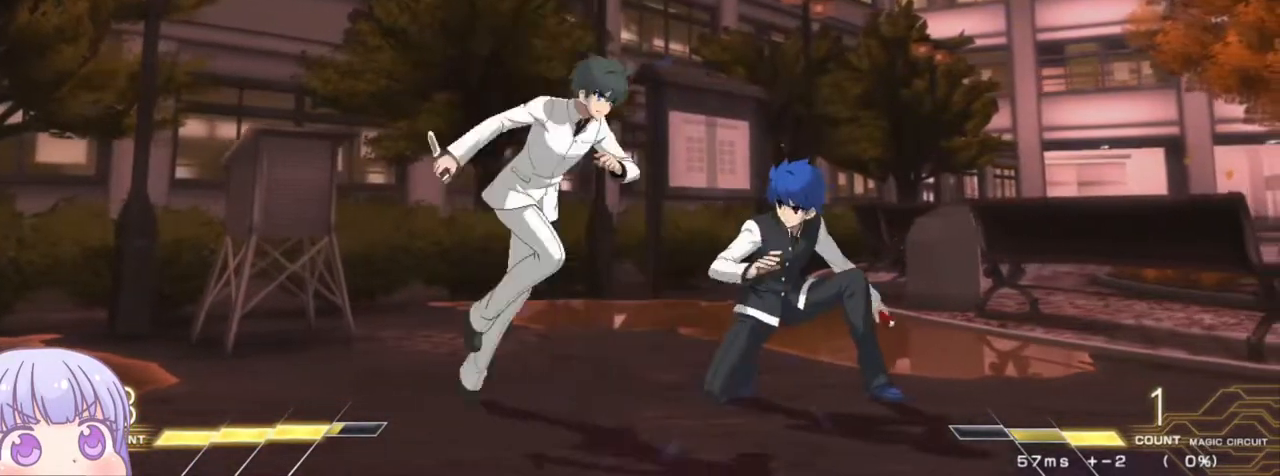
{"buttons": [], "left_stick": "down-right", "events": [[250, "TRIANGLE", "down"], [267, "SQUARE", "down"], [283, "CROSS", "down"], [300, "TRIANGLE", "up"], [317, "SQUARE", "up"], [333, "CROSS", "up"]]}
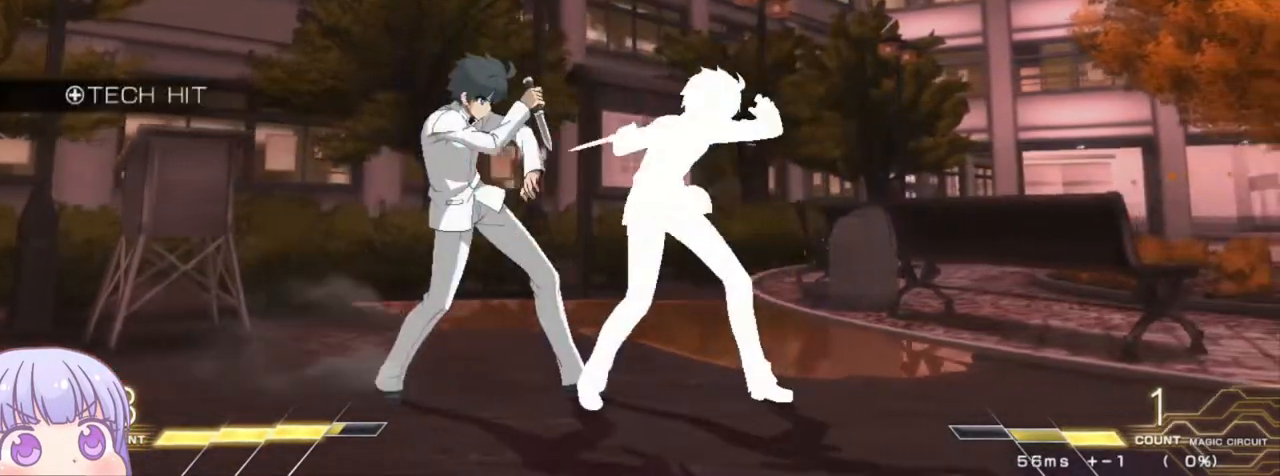
{"buttons": [], "left_stick": "center", "events": [[233, "left_stick", "center"]]}
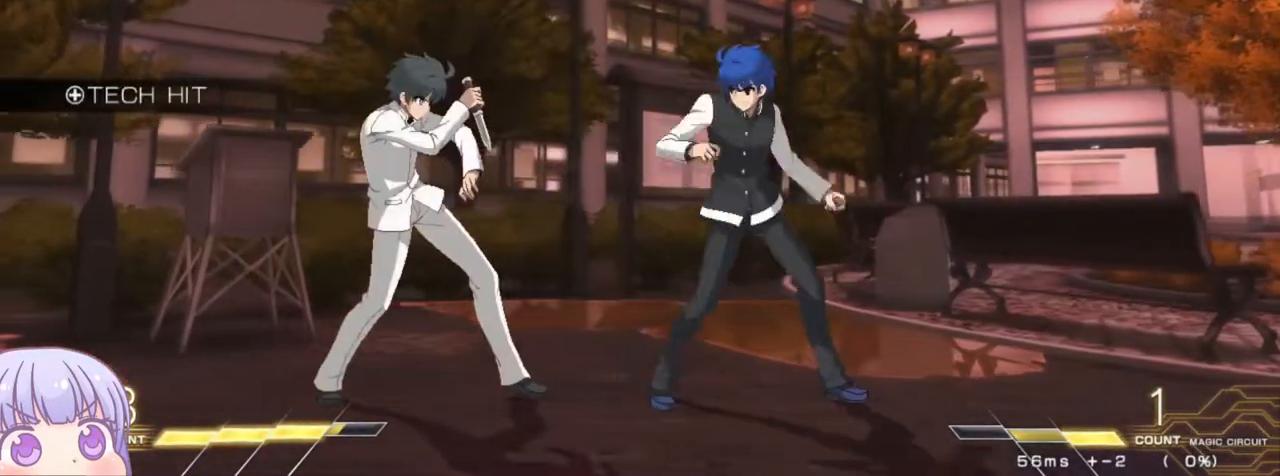
{"buttons": [], "left_stick": "down-right", "events": [[17, "left_stick", "left"], [50, "CIRCLE", "down"], [117, "CIRCLE", "up"], [150, "left_stick", "down-right"], [417, "SQUARE", "down"], [467, "SQUARE", "up"]]}
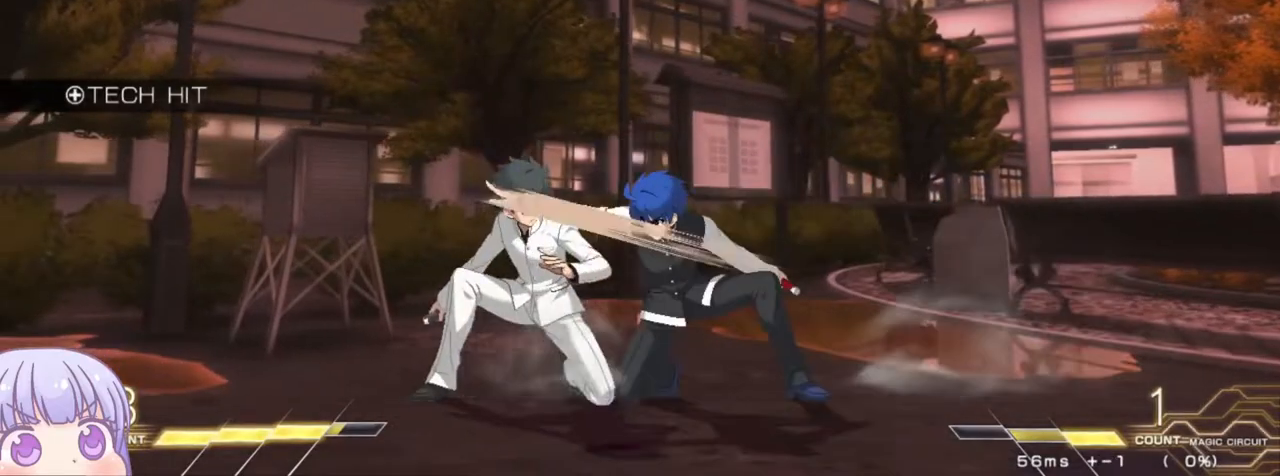
{"buttons": ["R1"], "left_stick": "center", "events": [[100, "SQUARE", "down"], [150, "SQUARE", "up"], [283, "left_stick", "center"], [467, "R1", "down"]]}
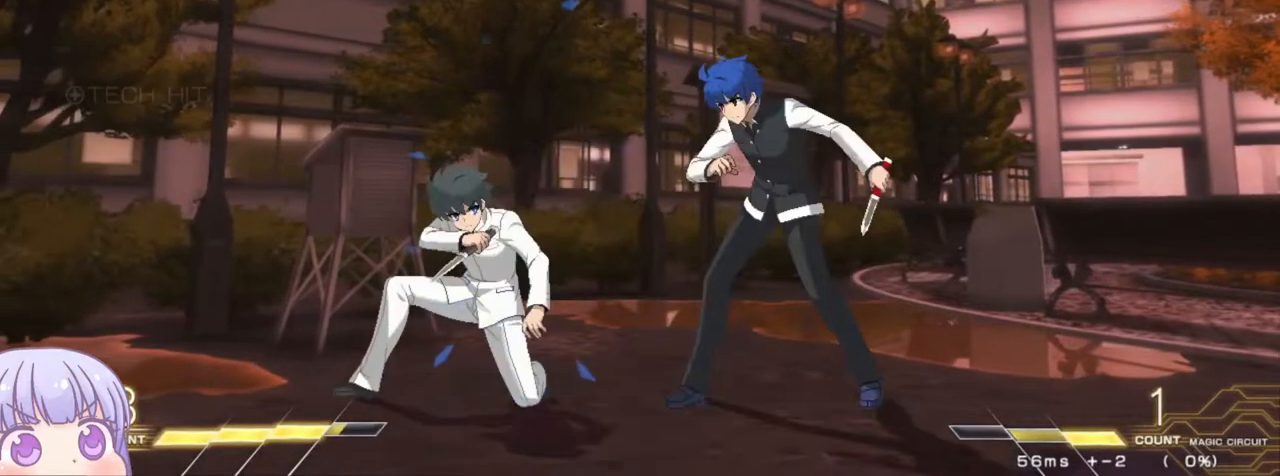
{"buttons": [], "left_stick": "down", "events": [[150, "left_stick", "down"], [167, "R1", "up"]]}
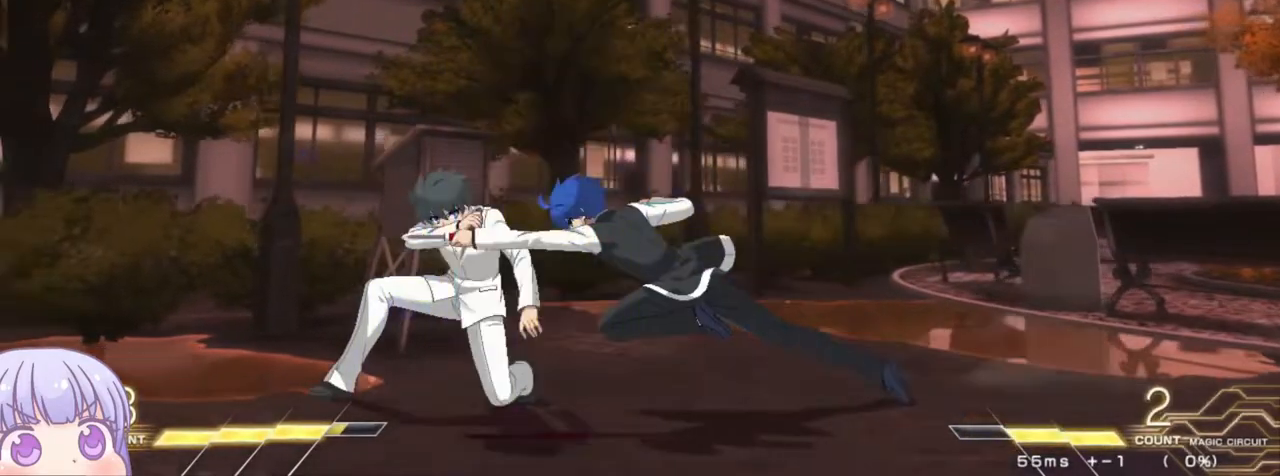
{"buttons": [], "left_stick": "center", "events": [[17, "R1", "down"], [100, "R1", "up"], [267, "SQUARE", "down"], [350, "SQUARE", "up"], [417, "left_stick", "center"]]}
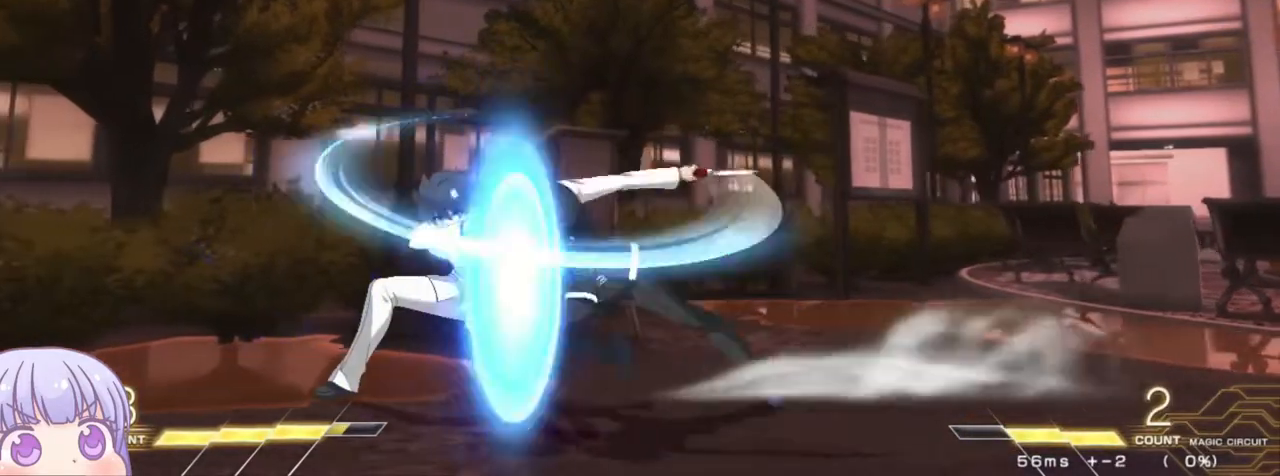
{"buttons": [], "left_stick": "center", "events": [[67, "left_stick", "up"], [217, "left_stick", "center"]]}
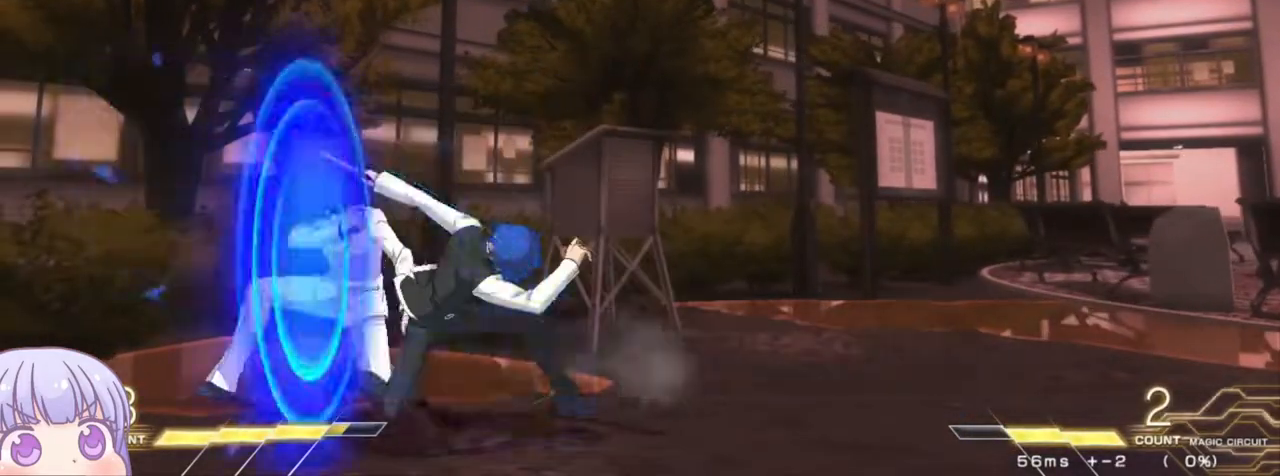
{"buttons": [], "left_stick": "right", "events": [[33, "SQUARE", "down"], [83, "SQUARE", "up"], [383, "left_stick", "down"], [500, "left_stick", "right"]]}
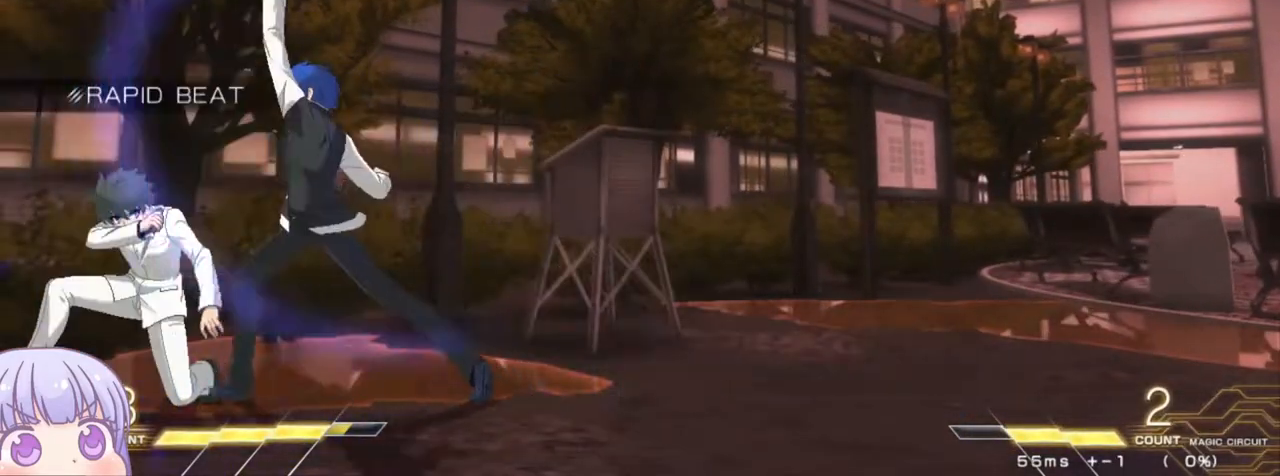
{"buttons": [], "left_stick": "right", "events": [[33, "SQUARE", "down"], [33, "left_stick", "center"], [67, "SQUARE", "up"], [217, "left_stick", "right"]]}
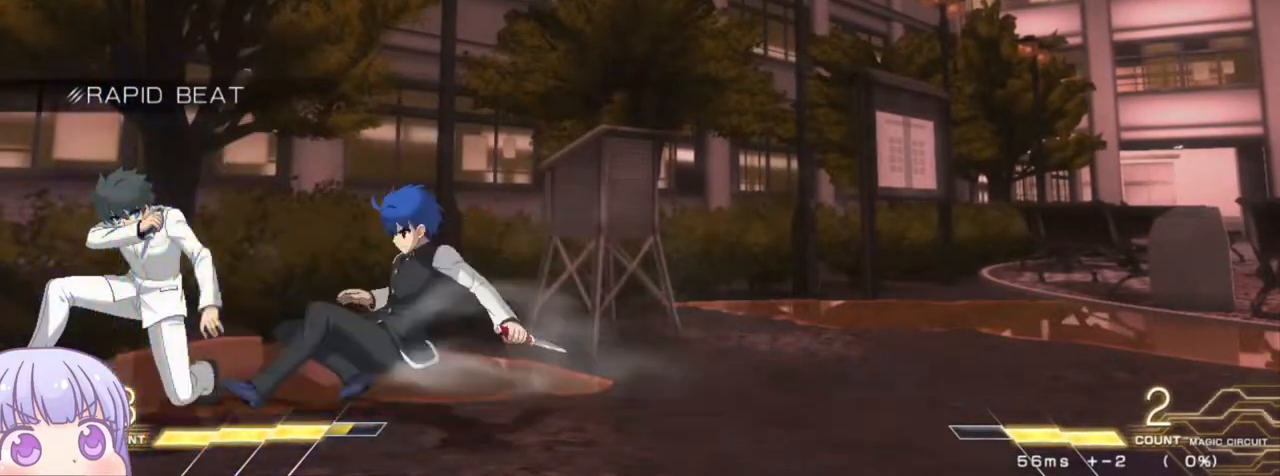
{"buttons": [], "left_stick": "down-right", "events": [[167, "left_stick", "down-right"]]}
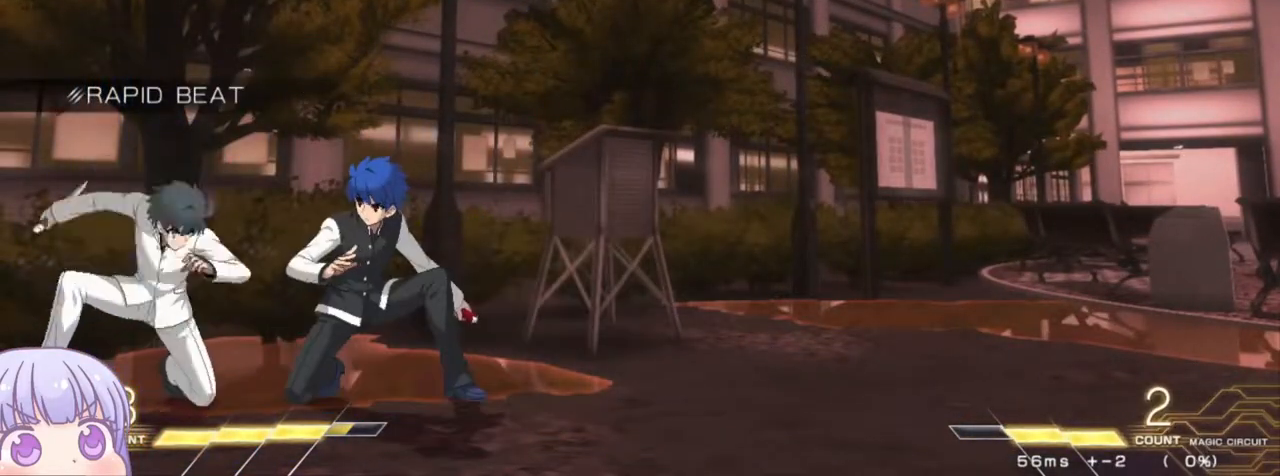
{"buttons": [], "left_stick": "down-right", "events": []}
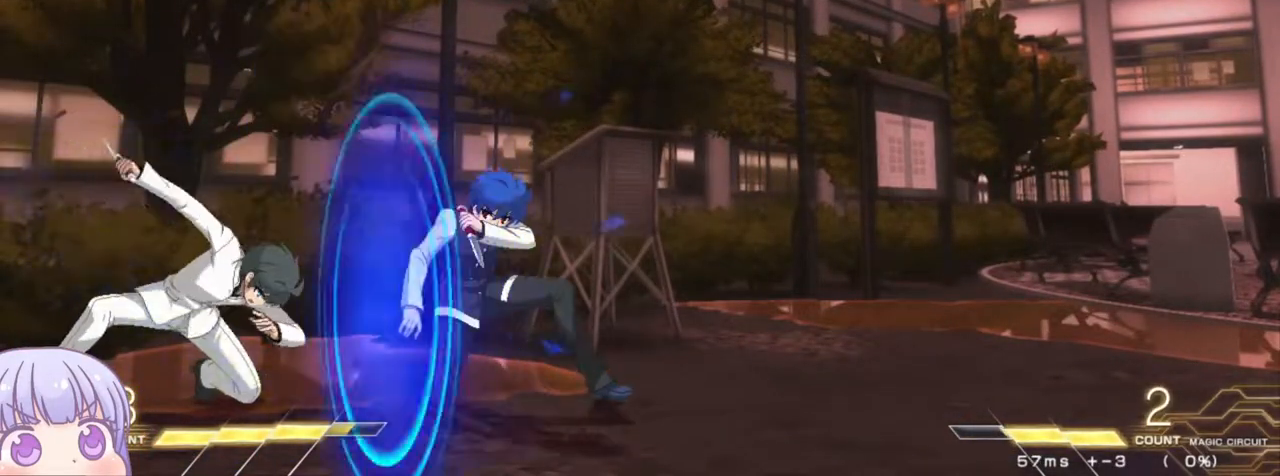
{"buttons": [], "left_stick": "down-right", "events": []}
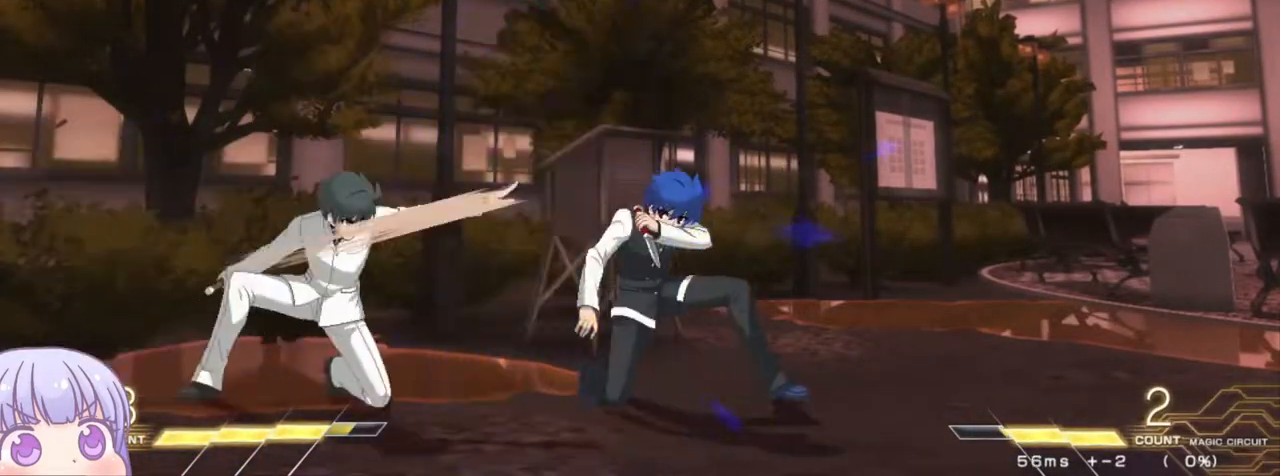
{"buttons": [], "left_stick": "down-right", "events": []}
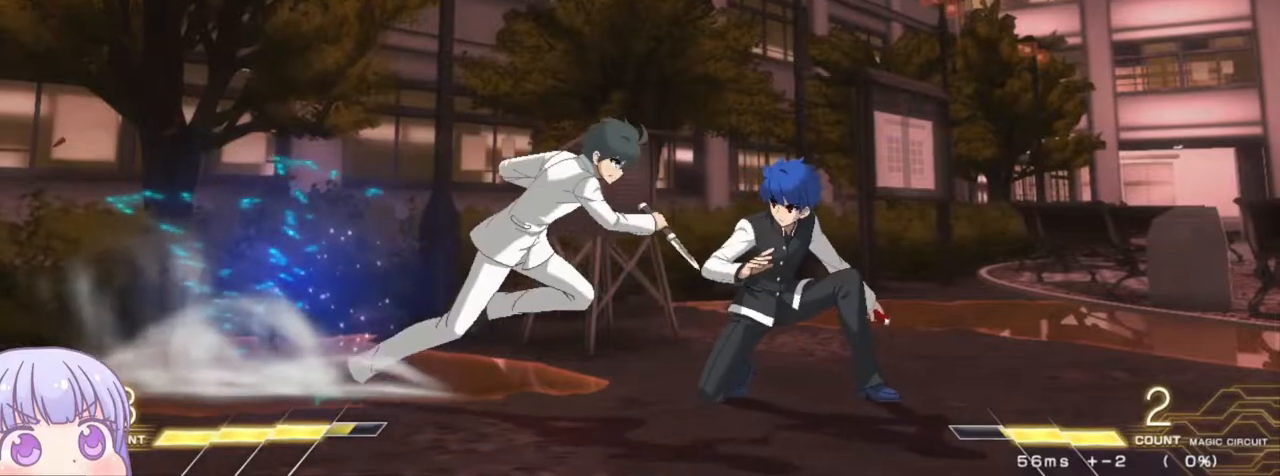
{"buttons": [], "left_stick": "down-right", "events": [[83, "left_stick", "up-left"], [117, "SQUARE", "down"], [183, "SQUARE", "up"], [200, "left_stick", "center"], [267, "left_stick", "down-right"]]}
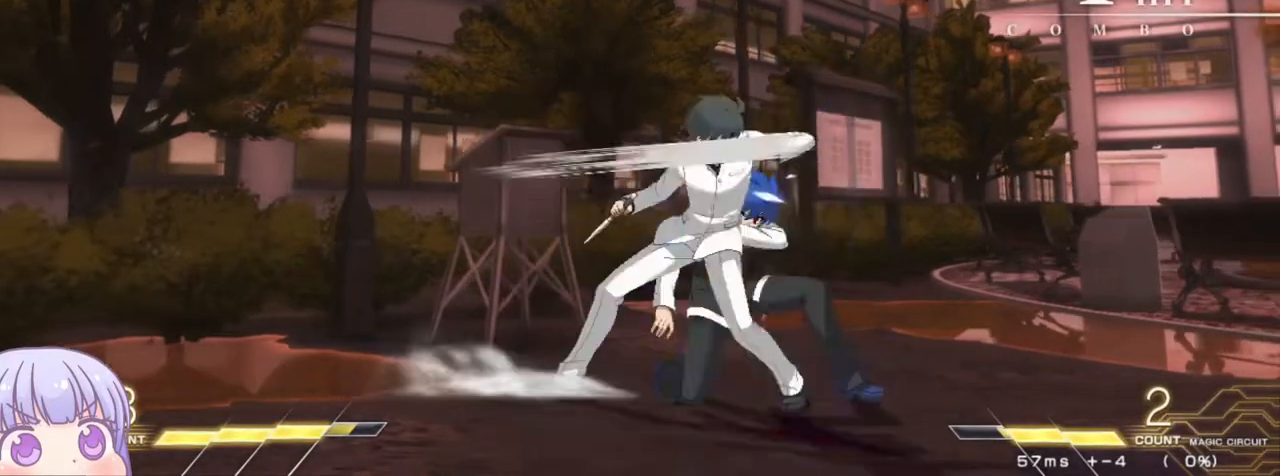
{"buttons": [], "left_stick": "down-right", "events": []}
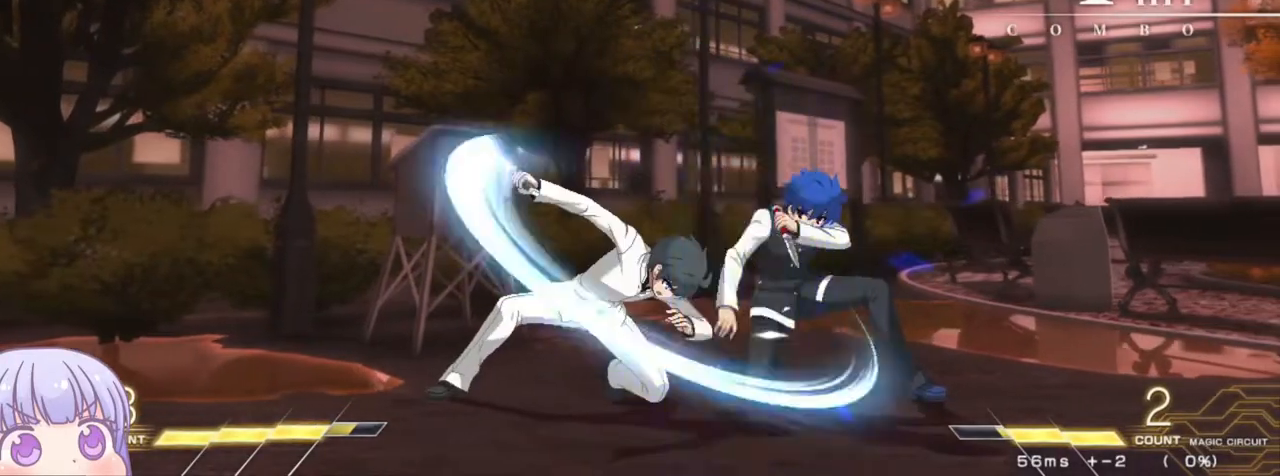
{"buttons": [], "left_stick": "down-right", "events": []}